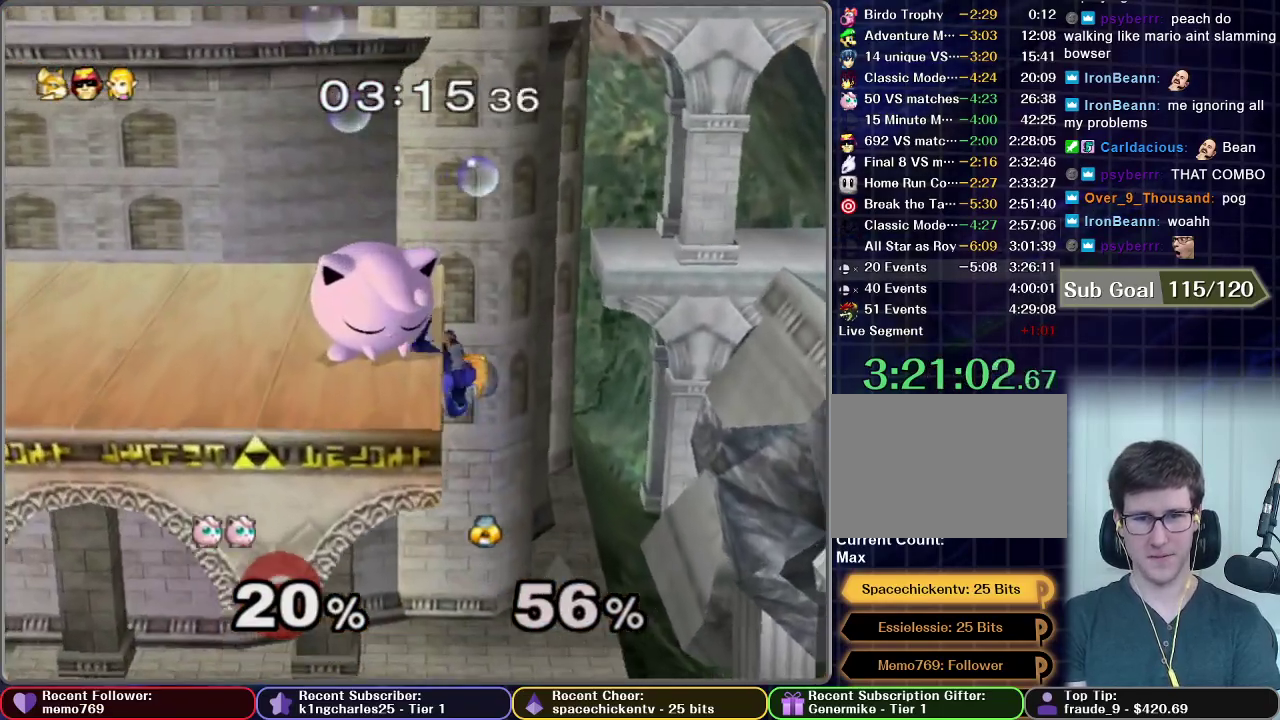
Gameplay with a controller (Nintendo layout); each line is a JSON object with the inputs held at the frame after it. "events" lists button and stick changes between this image and that frame as [ms after this image, input, new state], when the widget could be followed in between. This overlay highlights the sticks when they move; stick clicks (L3 R3) are not distinguishable. Not read: L3 R3.
{"buttons": [], "left_stick": "center", "right_stick": "center", "events": [[67, "left_stick", "center"]]}
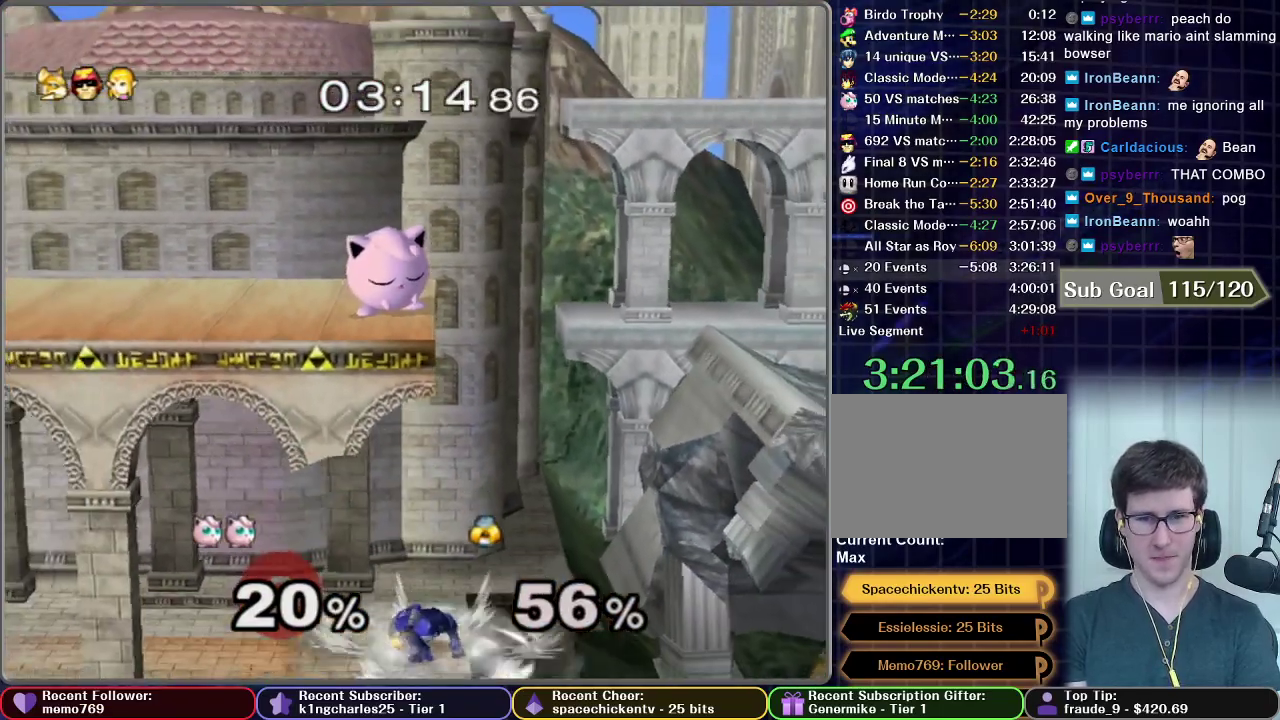
{"buttons": [], "left_stick": "down", "right_stick": "center", "events": [[117, "left_stick", "down"], [317, "left_stick", "center"], [433, "left_stick", "down"]]}
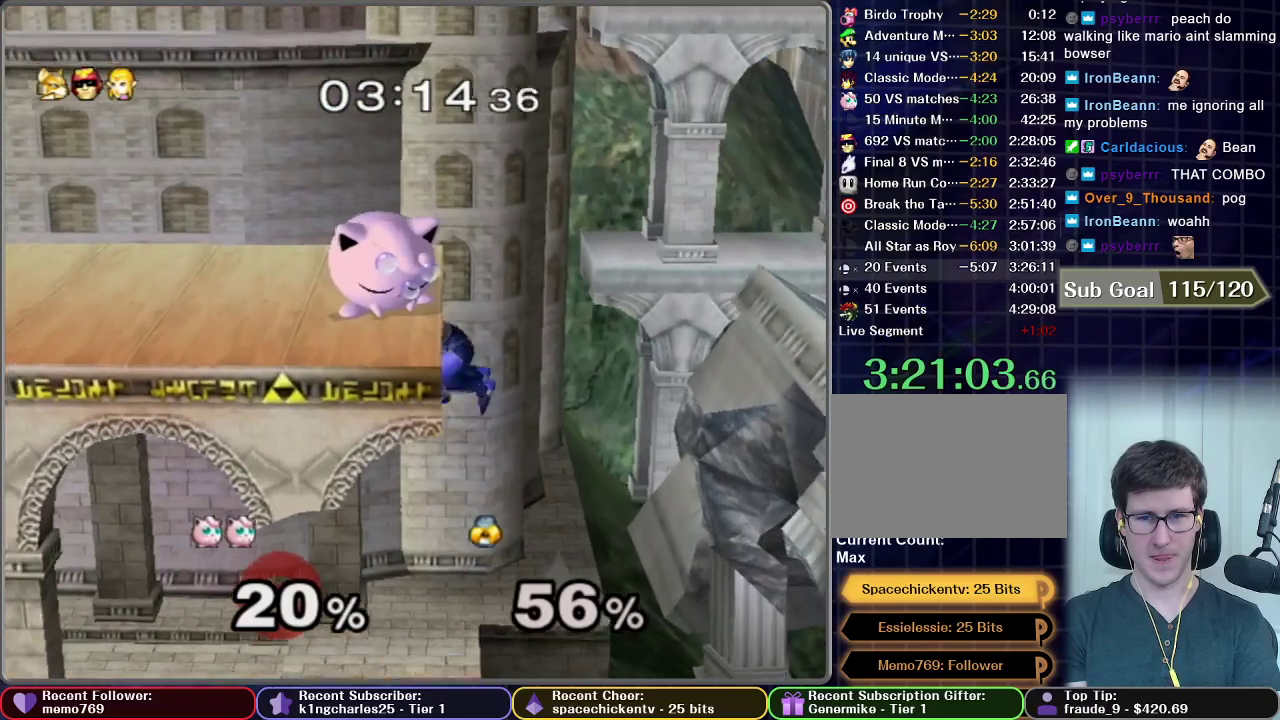
{"buttons": [], "left_stick": "down", "right_stick": "center", "events": []}
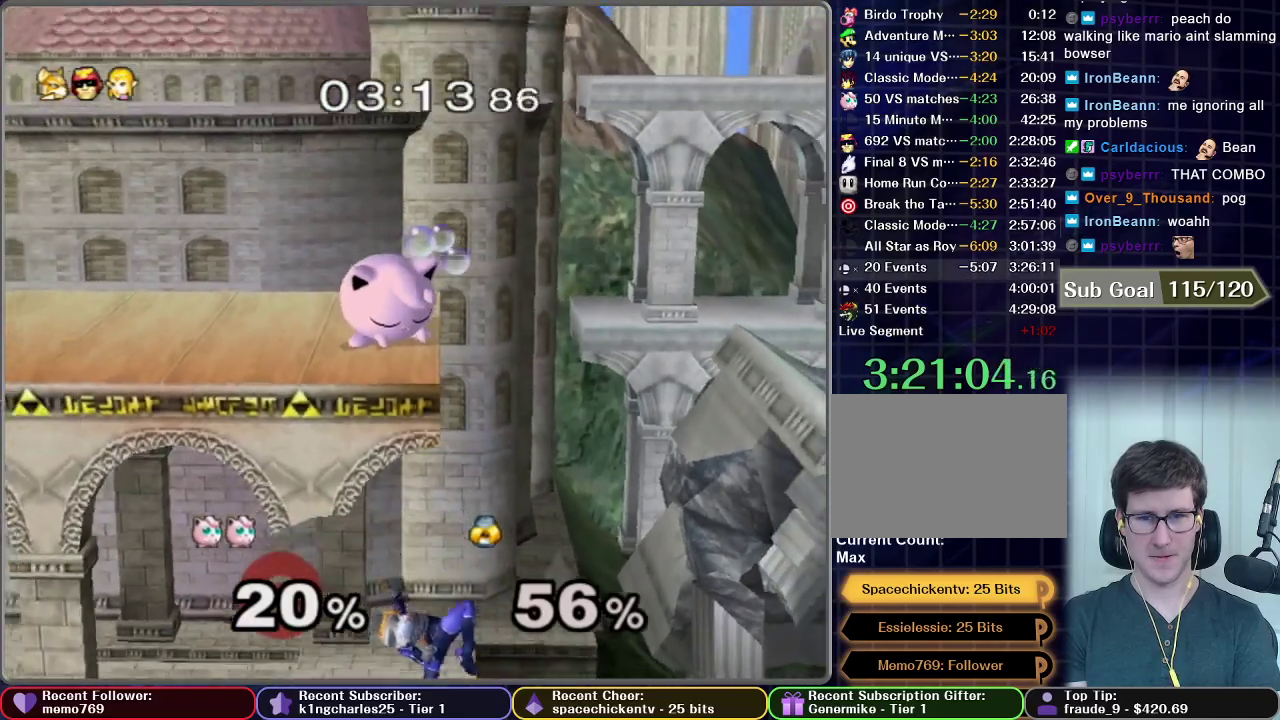
{"buttons": [], "left_stick": "center", "right_stick": "center", "events": [[100, "left_stick", "center"], [317, "left_stick", "down"], [483, "left_stick", "center"]]}
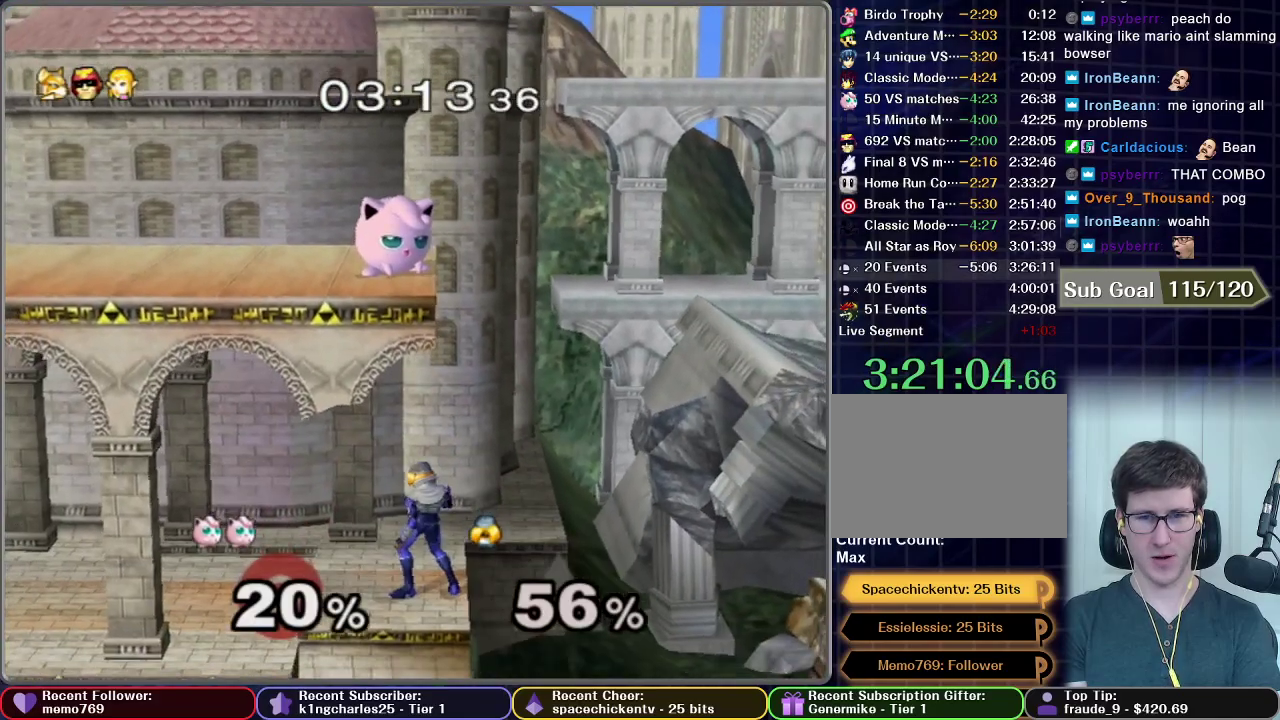
{"buttons": [], "left_stick": "center", "right_stick": "center", "events": []}
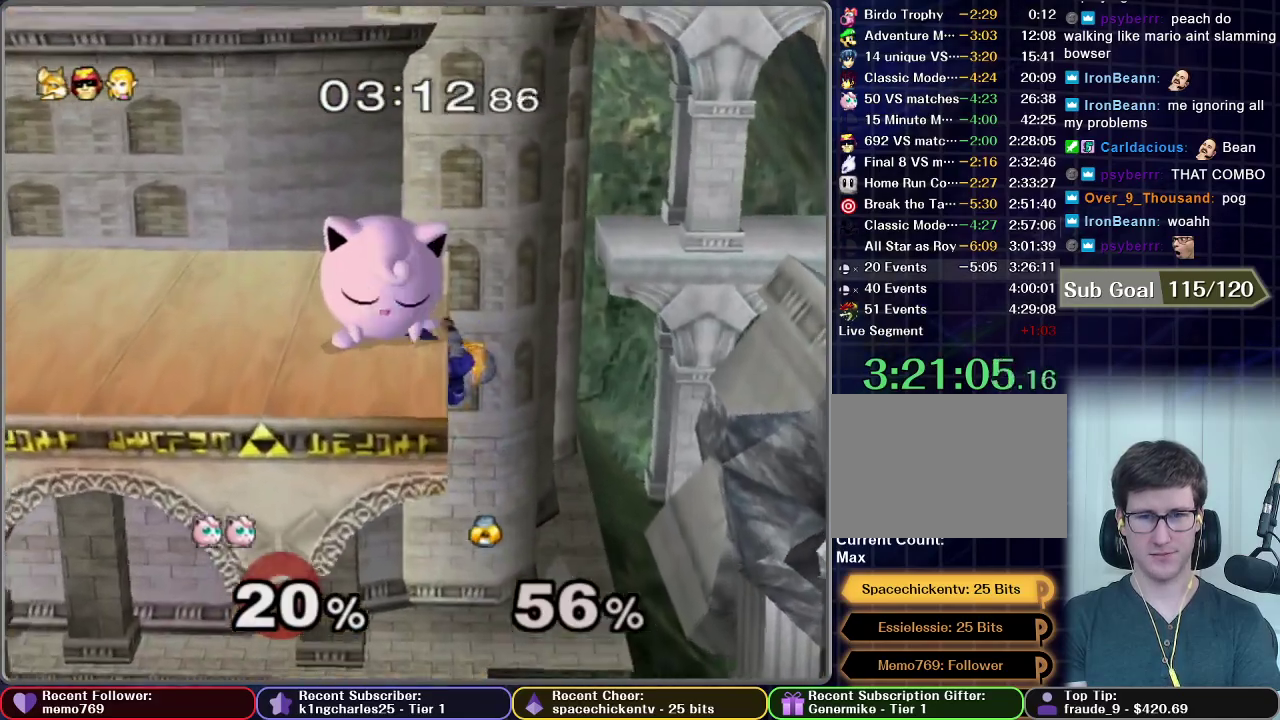
{"buttons": [], "left_stick": "center", "right_stick": "center", "events": []}
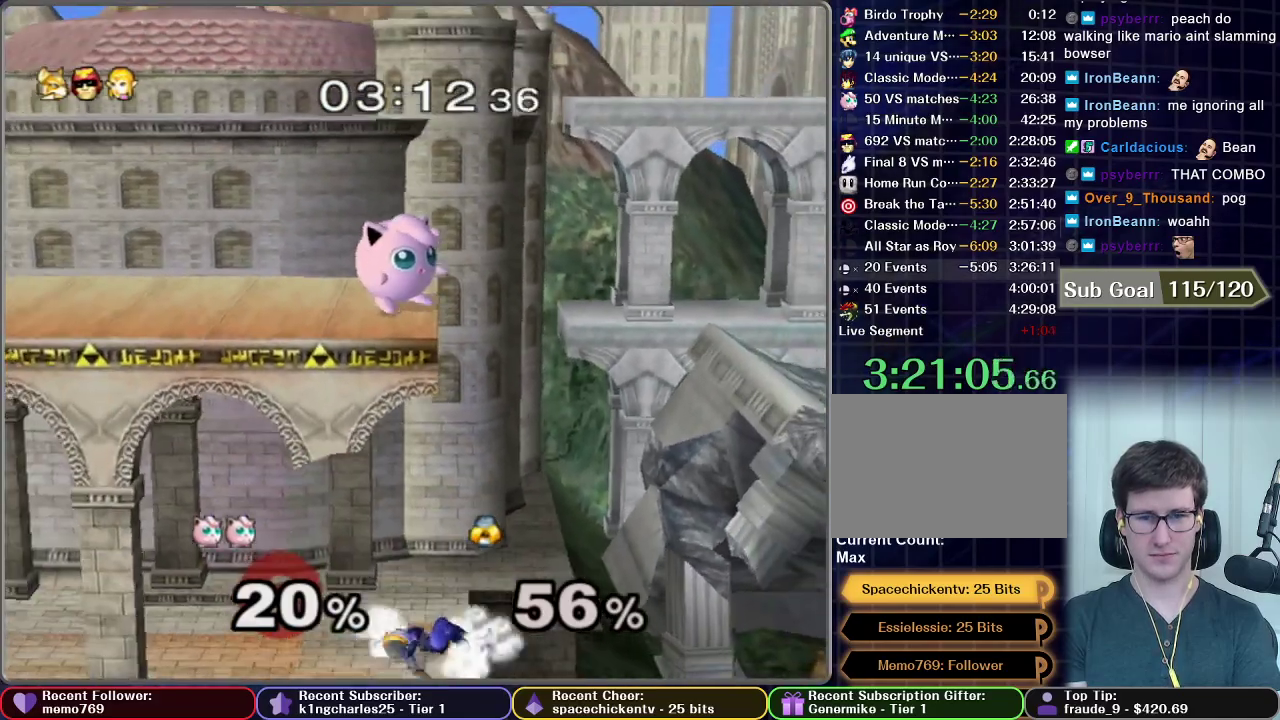
{"buttons": [], "left_stick": "center", "right_stick": "center", "events": []}
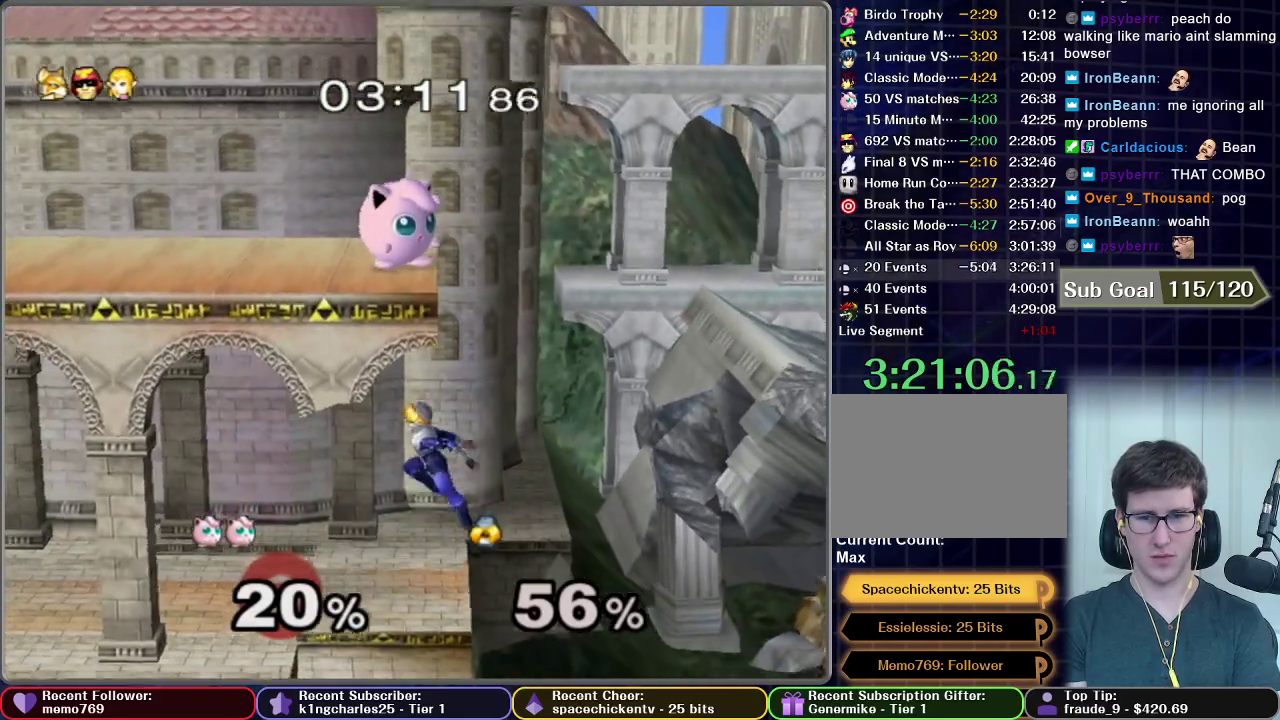
{"buttons": [], "left_stick": "center", "right_stick": "center", "events": [[283, "Z", "down"], [433, "Z", "up"]]}
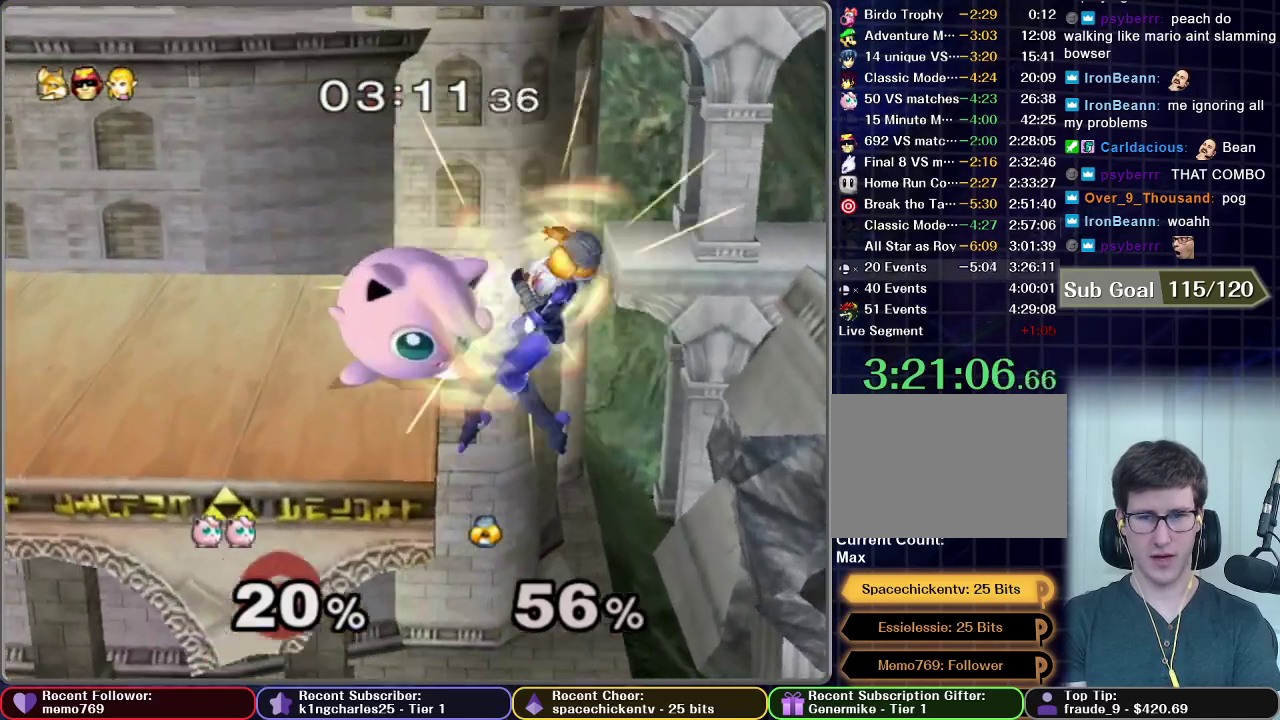
{"buttons": [], "left_stick": "up", "right_stick": "center", "events": [[300, "left_stick", "up"]]}
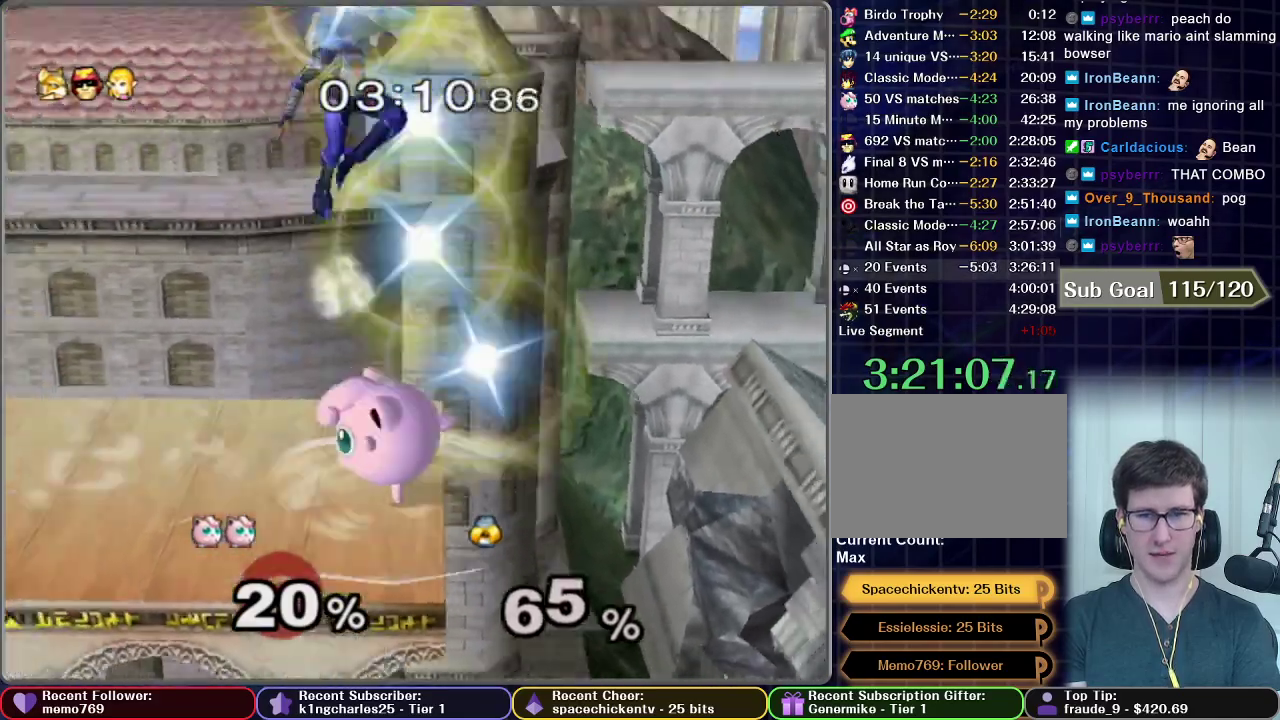
{"buttons": [], "left_stick": "center", "right_stick": "center", "events": [[283, "left_stick", "center"]]}
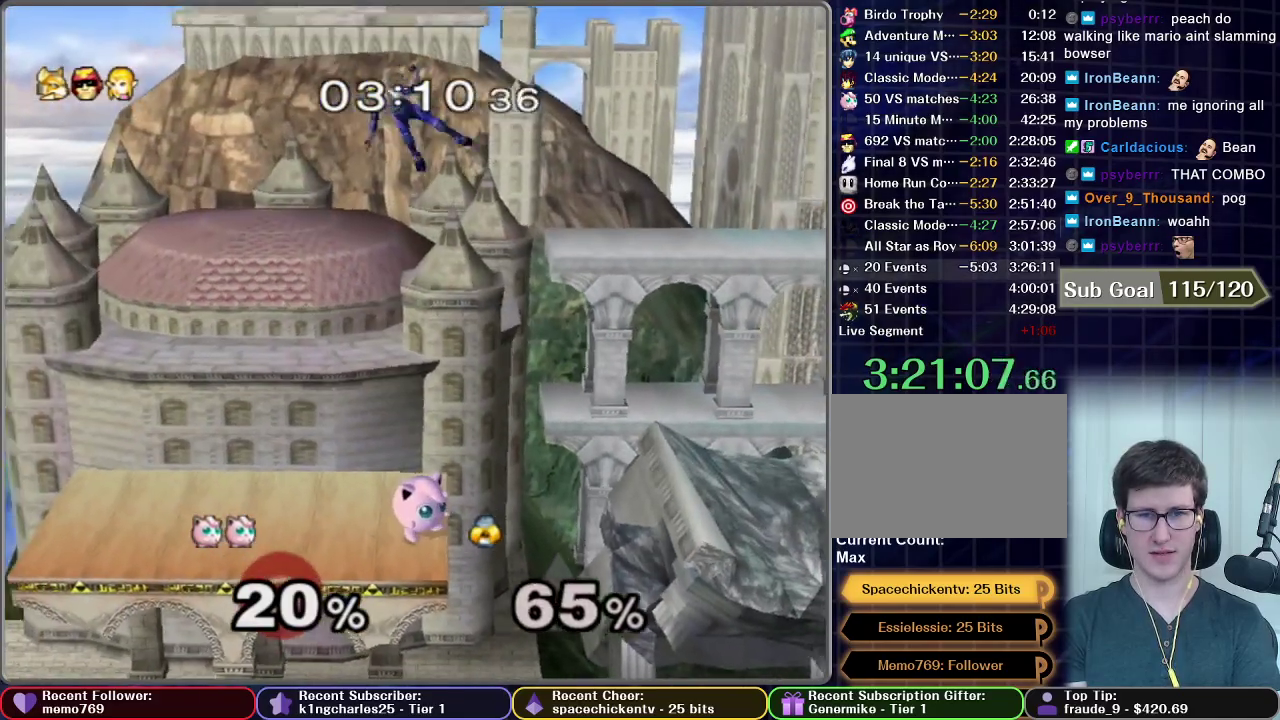
{"buttons": [], "left_stick": "center", "right_stick": "center", "events": [[150, "X", "down"], [233, "X", "up"]]}
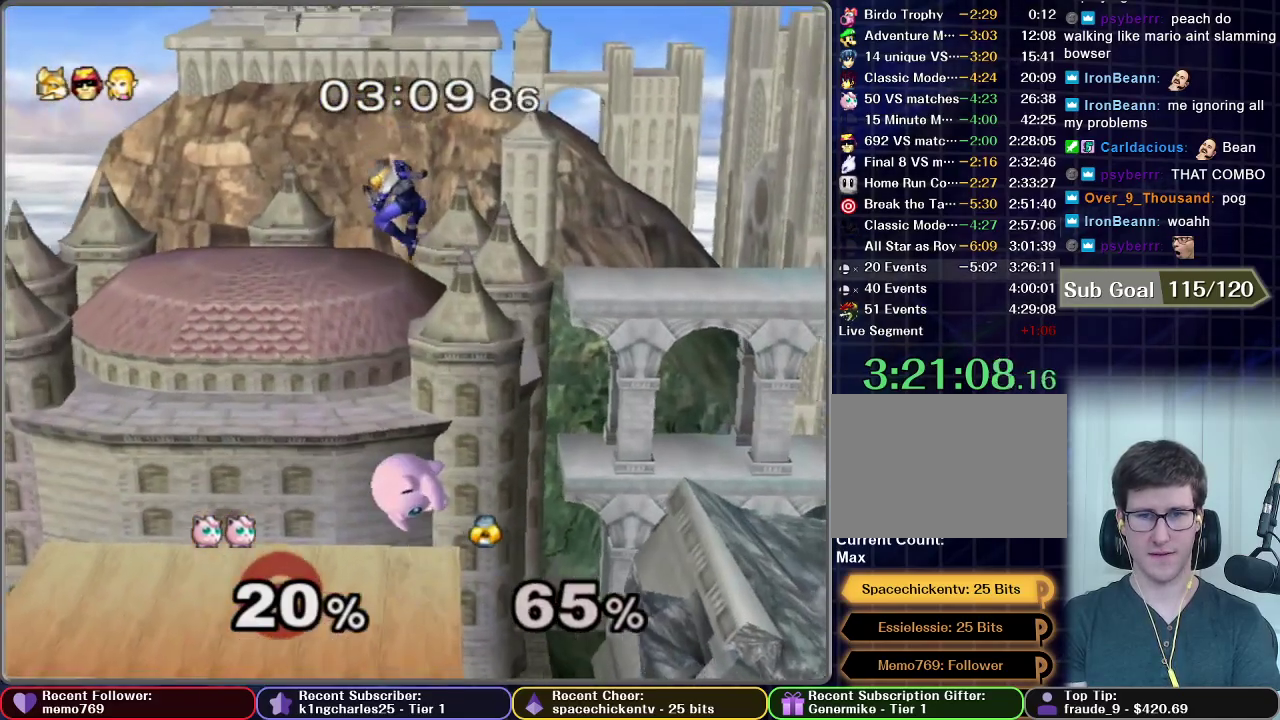
{"buttons": ["B"], "left_stick": "down", "right_stick": "center", "events": [[150, "X", "down"], [200, "X", "up"], [200, "left_stick", "down"], [267, "B", "down"]]}
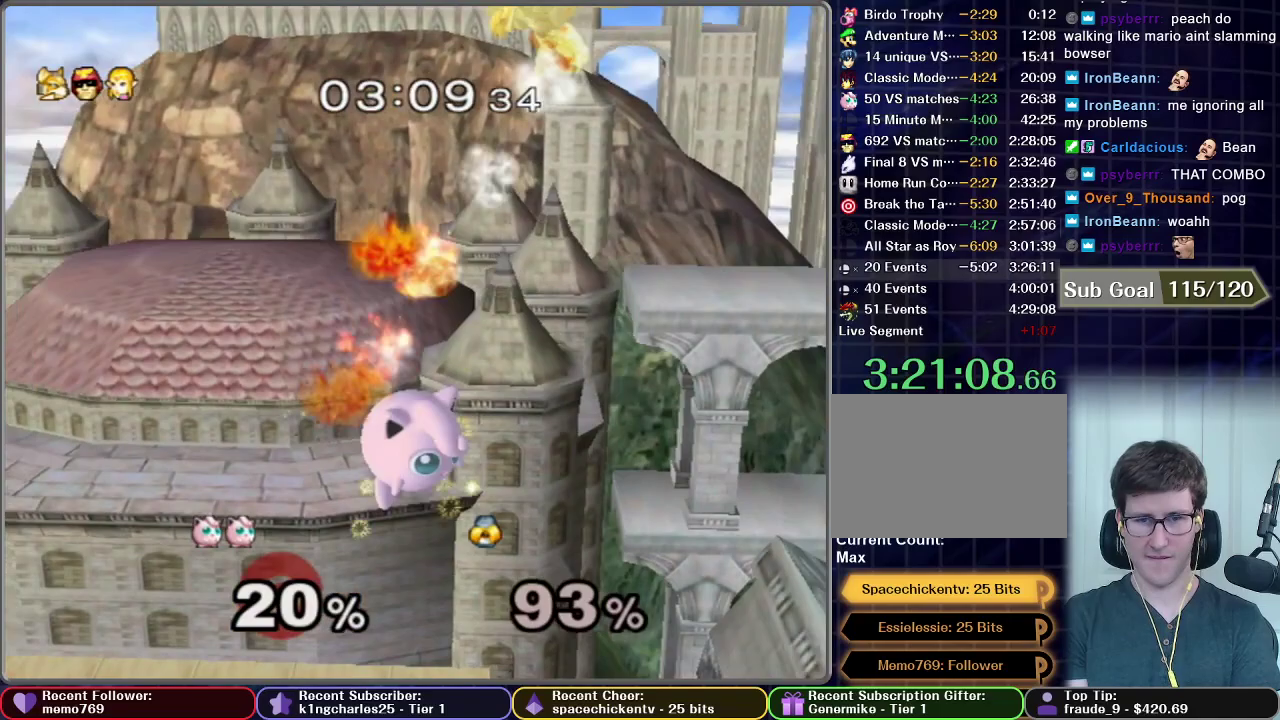
{"buttons": ["B"], "left_stick": "center", "right_stick": "center", "events": [[400, "left_stick", "center"]]}
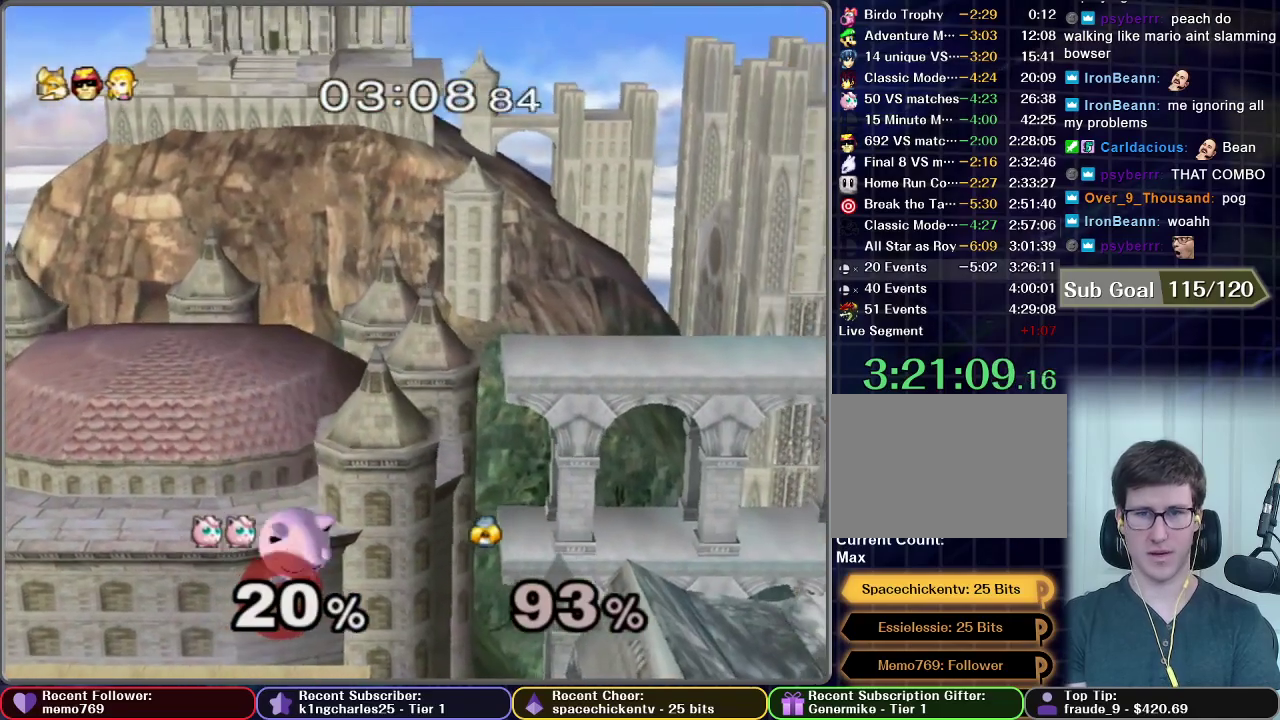
{"buttons": [], "left_stick": "center", "right_stick": "center", "events": [[233, "B", "up"]]}
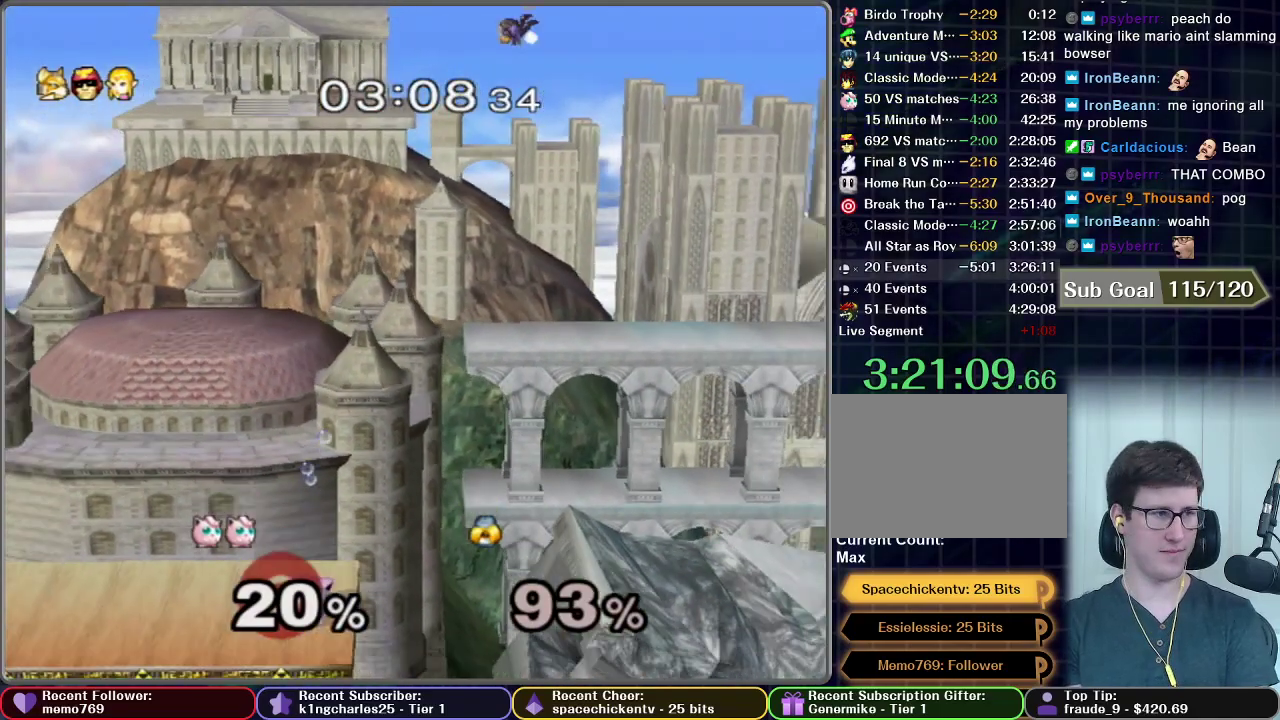
{"buttons": [], "left_stick": "center", "right_stick": "center", "events": []}
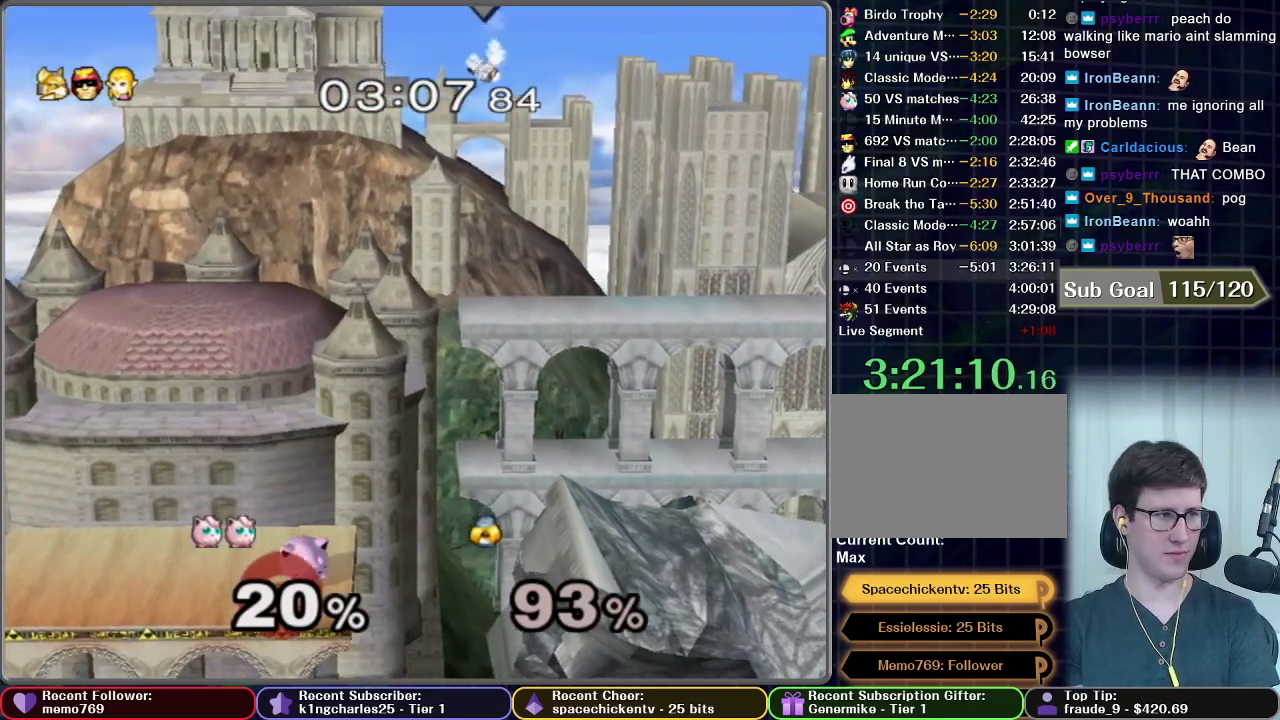
{"buttons": [], "left_stick": "center", "right_stick": "center", "events": []}
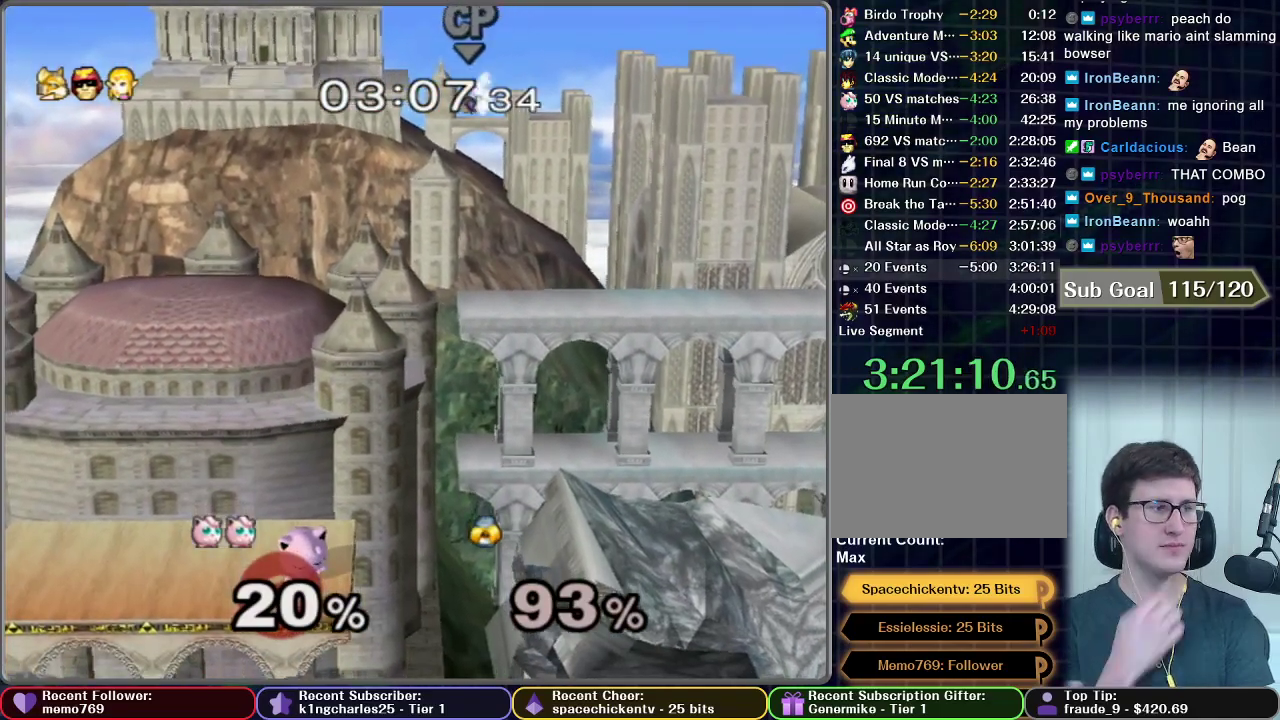
{"buttons": [], "left_stick": "center", "right_stick": "center", "events": []}
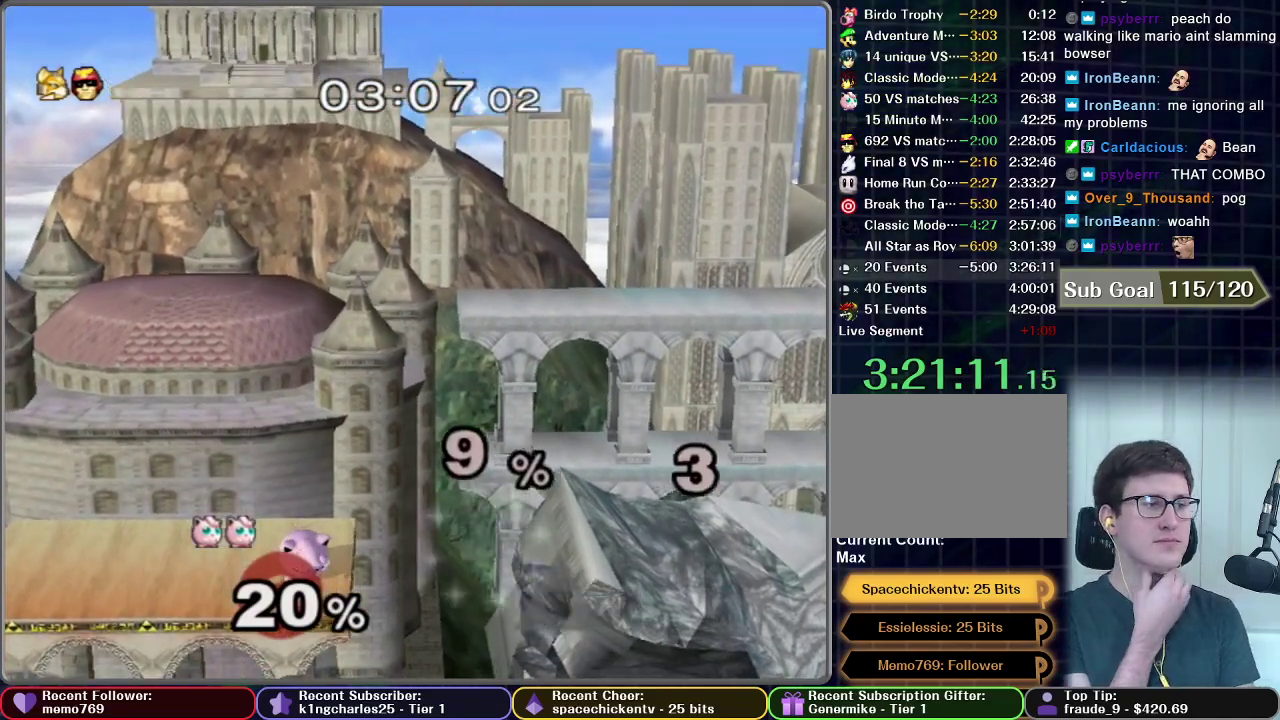
{"buttons": [], "left_stick": "center", "right_stick": "center", "events": []}
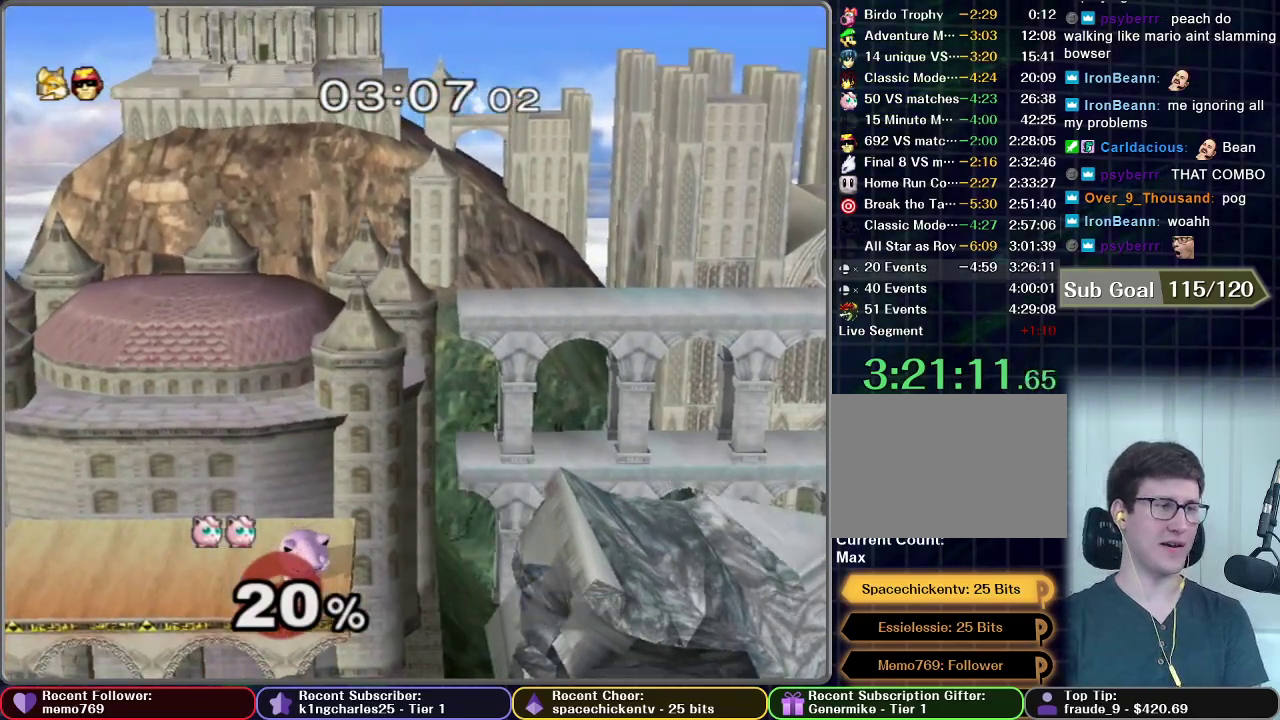
{"buttons": [], "left_stick": "center", "right_stick": "center", "events": [[17, "START", "down"], [167, "START", "up"], [383, "A", "down"], [467, "A", "up"]]}
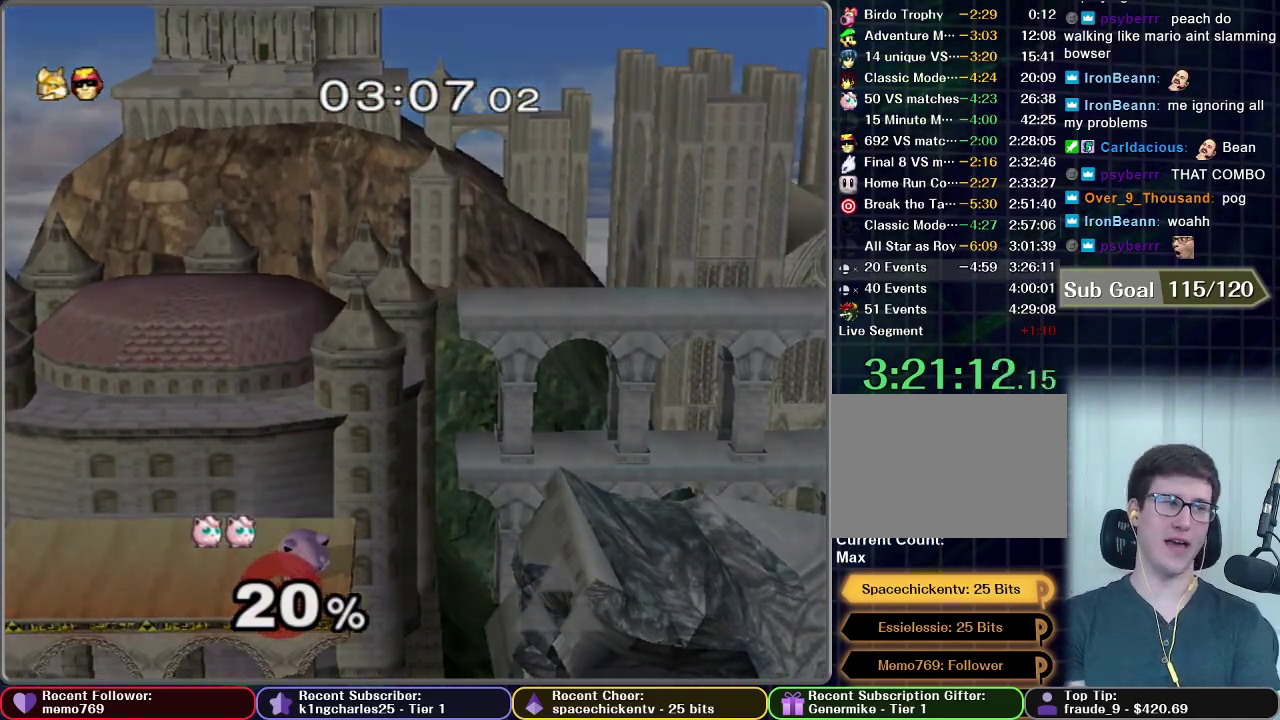
{"buttons": ["A", "START"], "left_stick": "center", "right_stick": "center", "events": [[83, "A", "down"], [183, "START", "down"], [200, "A", "up"], [317, "A", "down"], [317, "START", "up"], [400, "A", "up"], [400, "START", "down"], [483, "A", "down"]]}
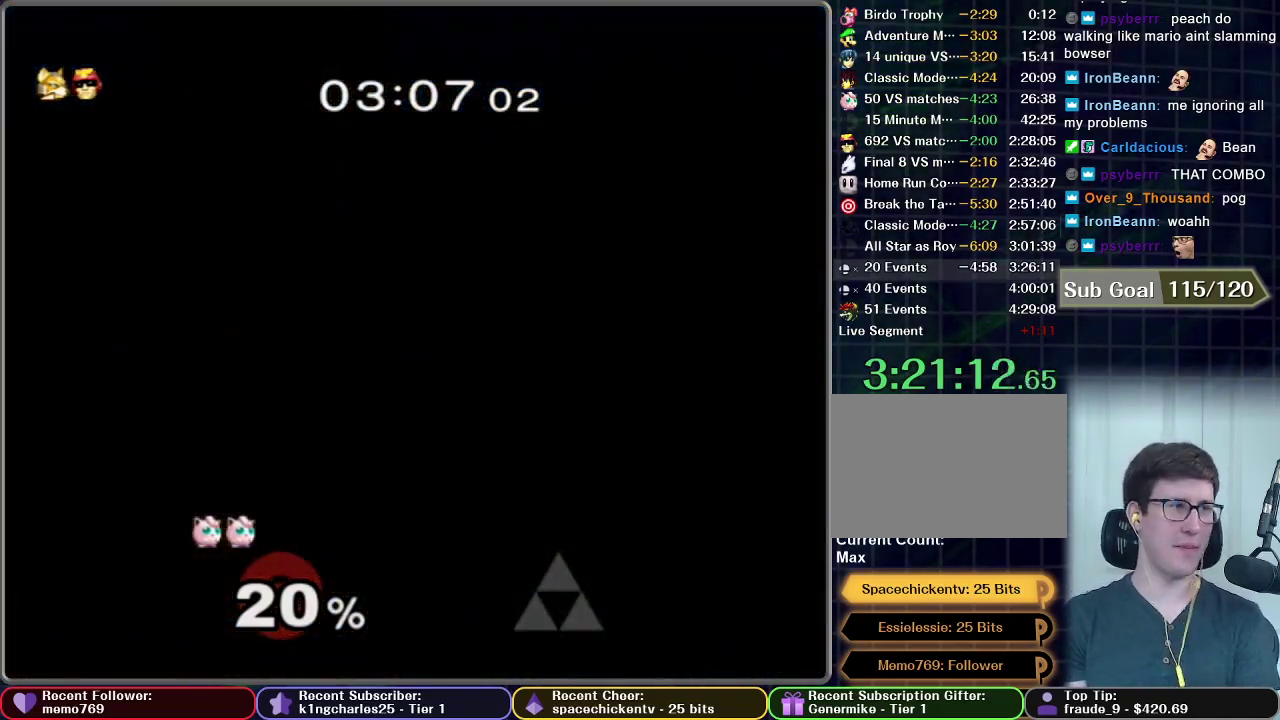
{"buttons": [], "left_stick": "center", "right_stick": "center", "events": [[33, "START", "up"], [67, "A", "up"], [150, "START", "down"], [233, "START", "up"], [367, "START", "down"], [417, "START", "up"]]}
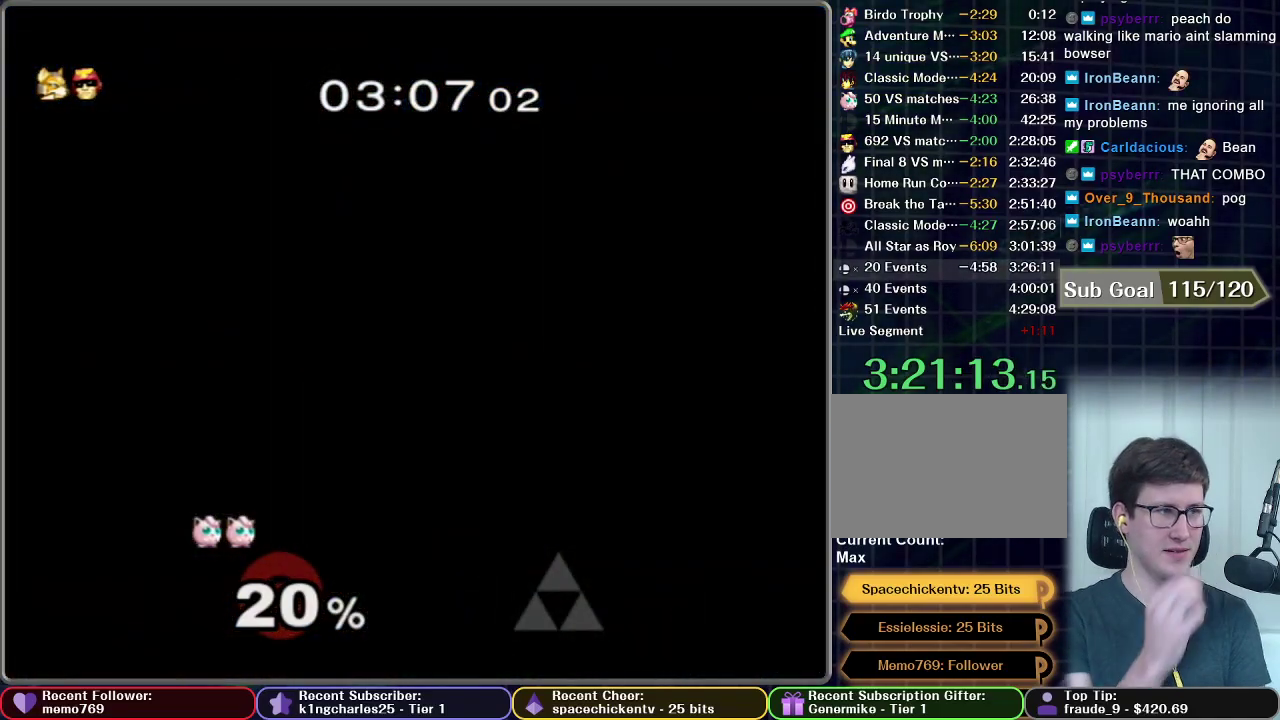
{"buttons": [], "left_stick": "center", "right_stick": "center", "events": []}
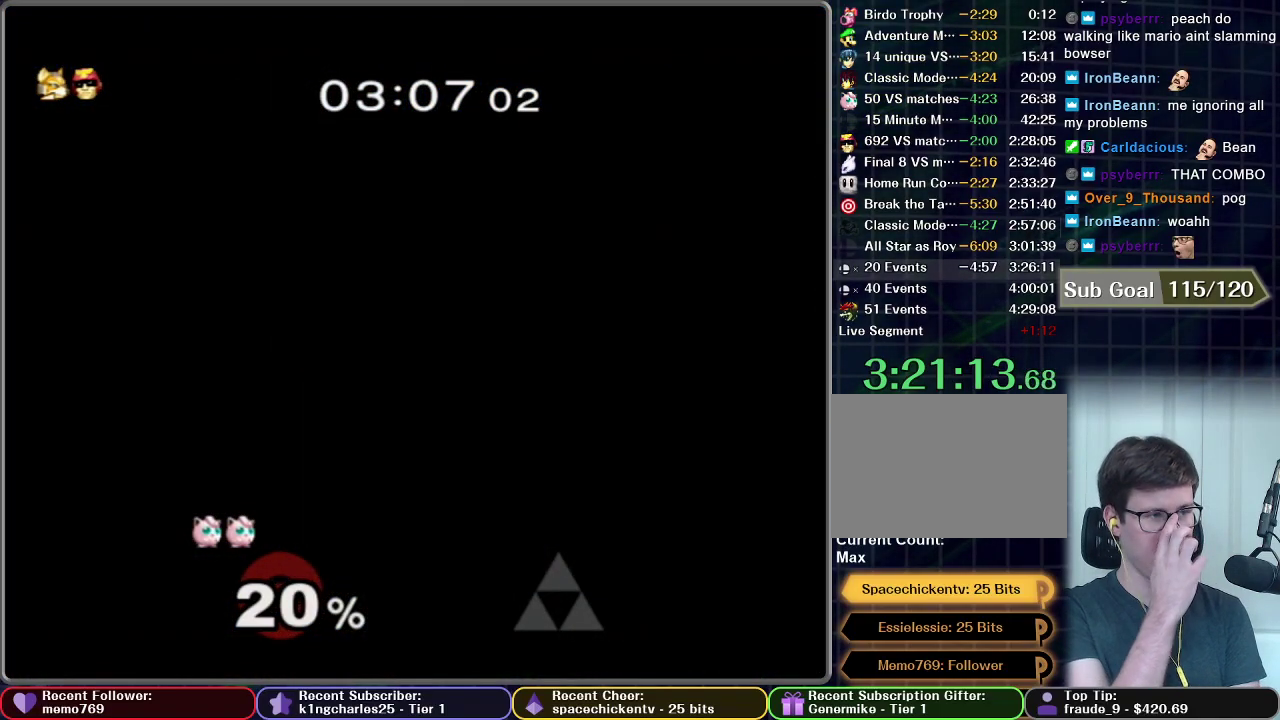
{"buttons": [], "left_stick": "center", "right_stick": "center", "events": []}
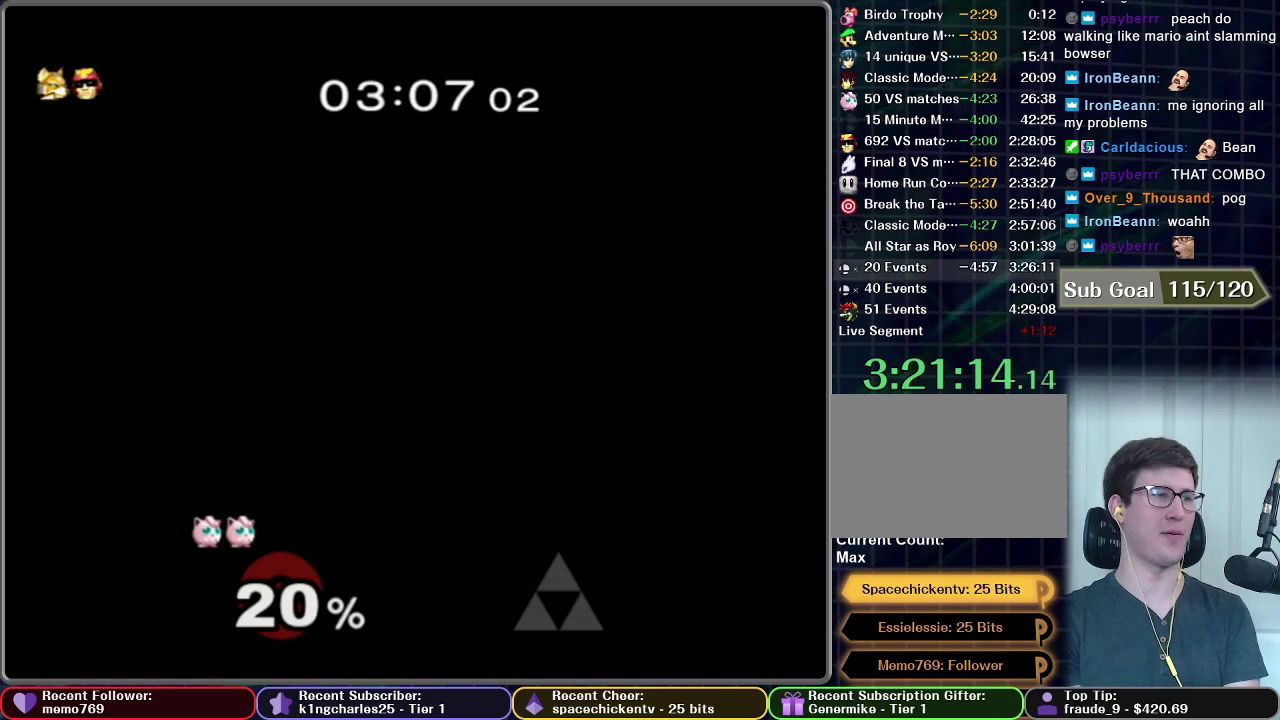
{"buttons": [], "left_stick": "center", "right_stick": "center", "events": []}
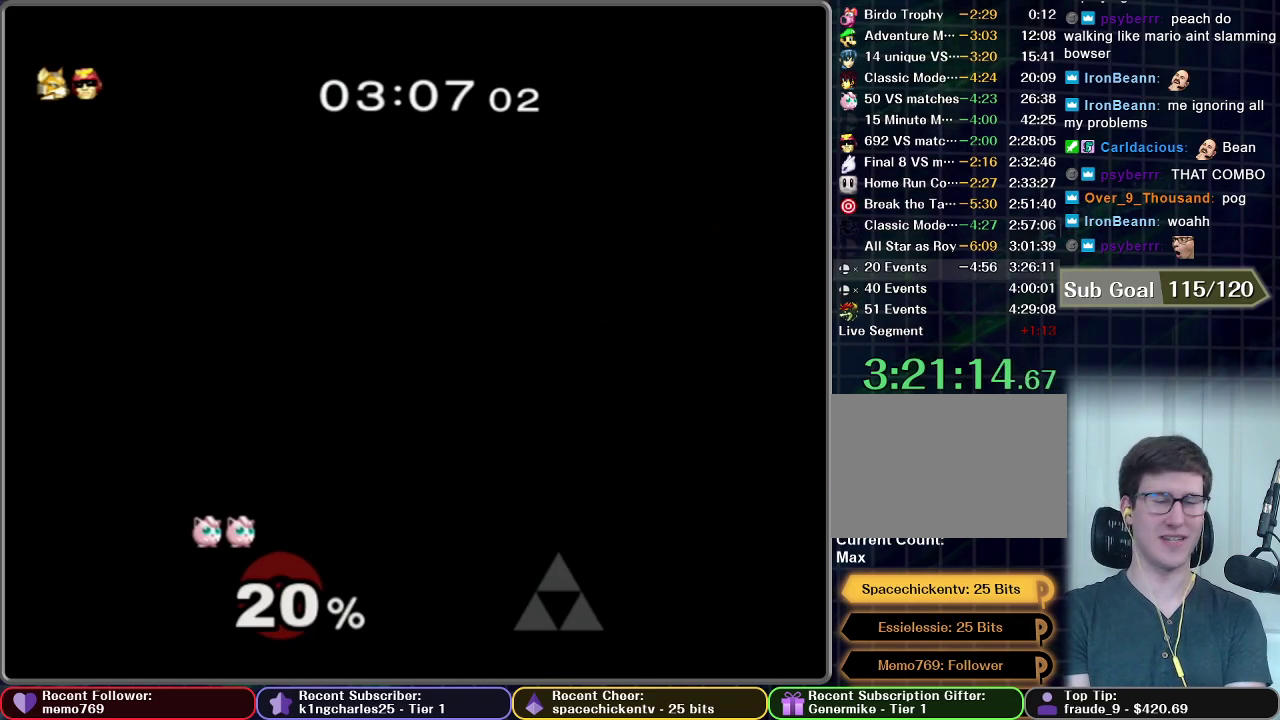
{"buttons": [], "left_stick": "center", "right_stick": "center", "events": []}
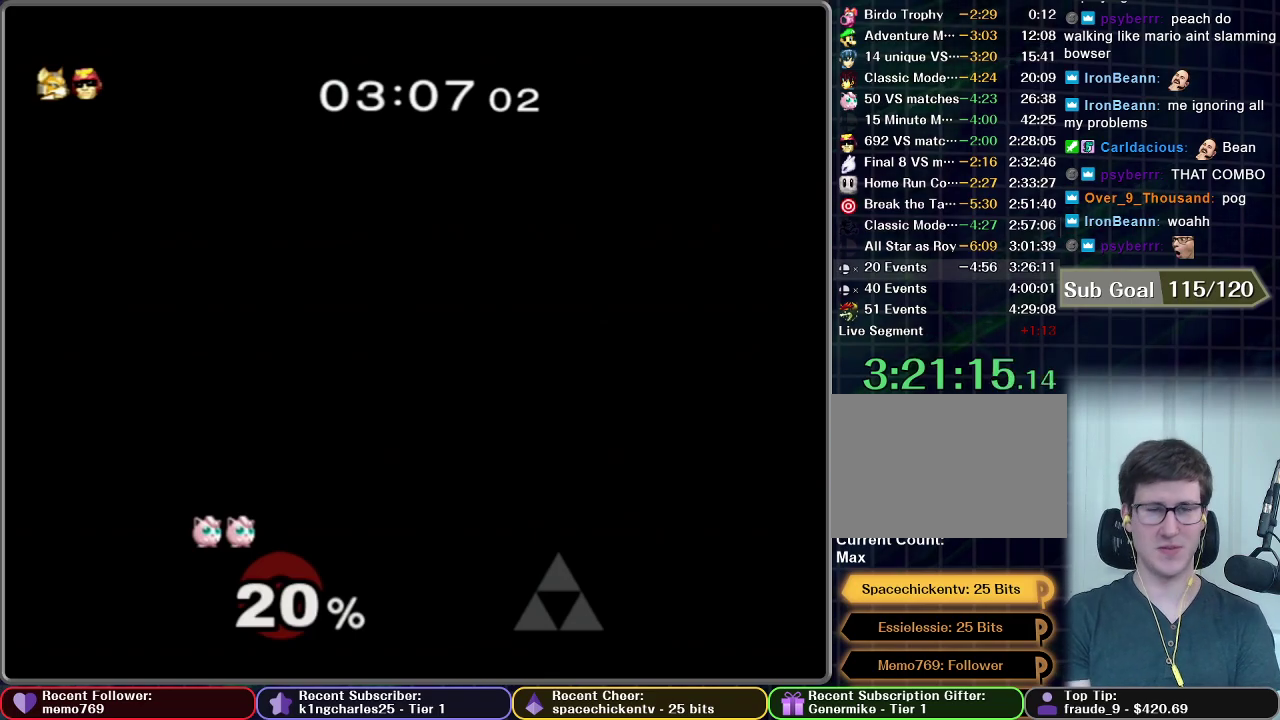
{"buttons": [], "left_stick": "center", "right_stick": "center", "events": []}
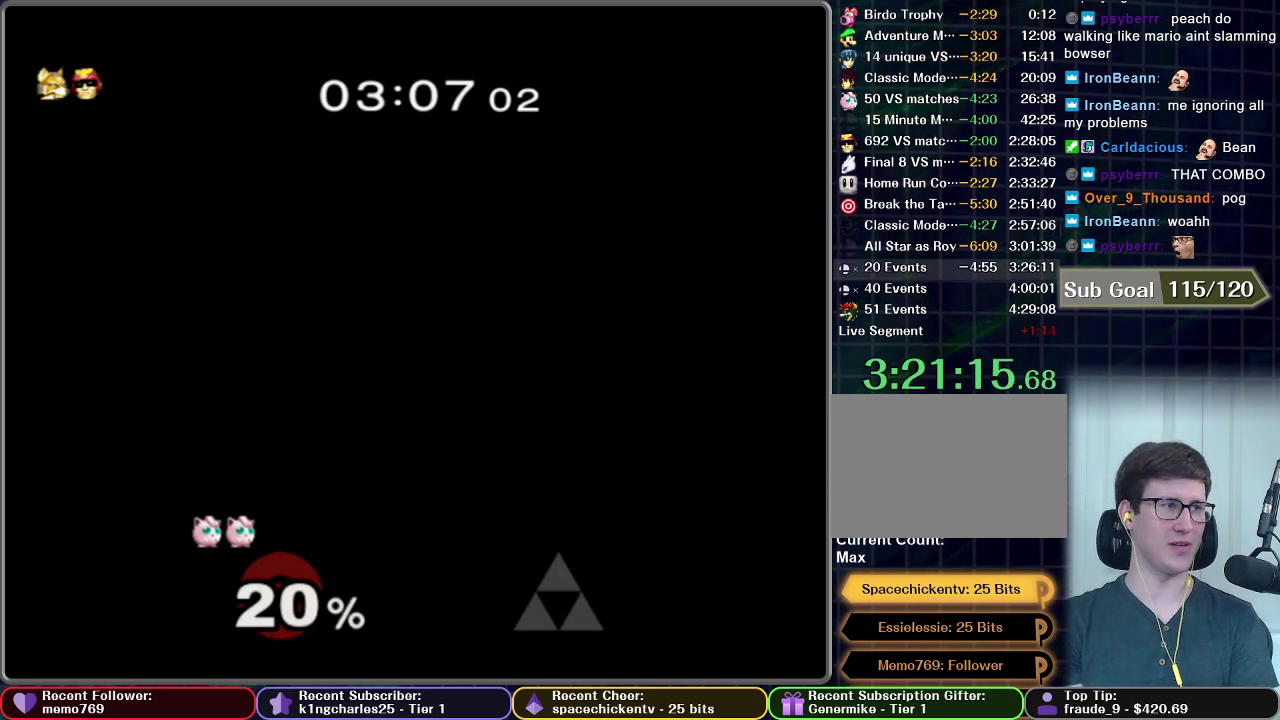
{"buttons": [], "left_stick": "center", "right_stick": "center", "events": []}
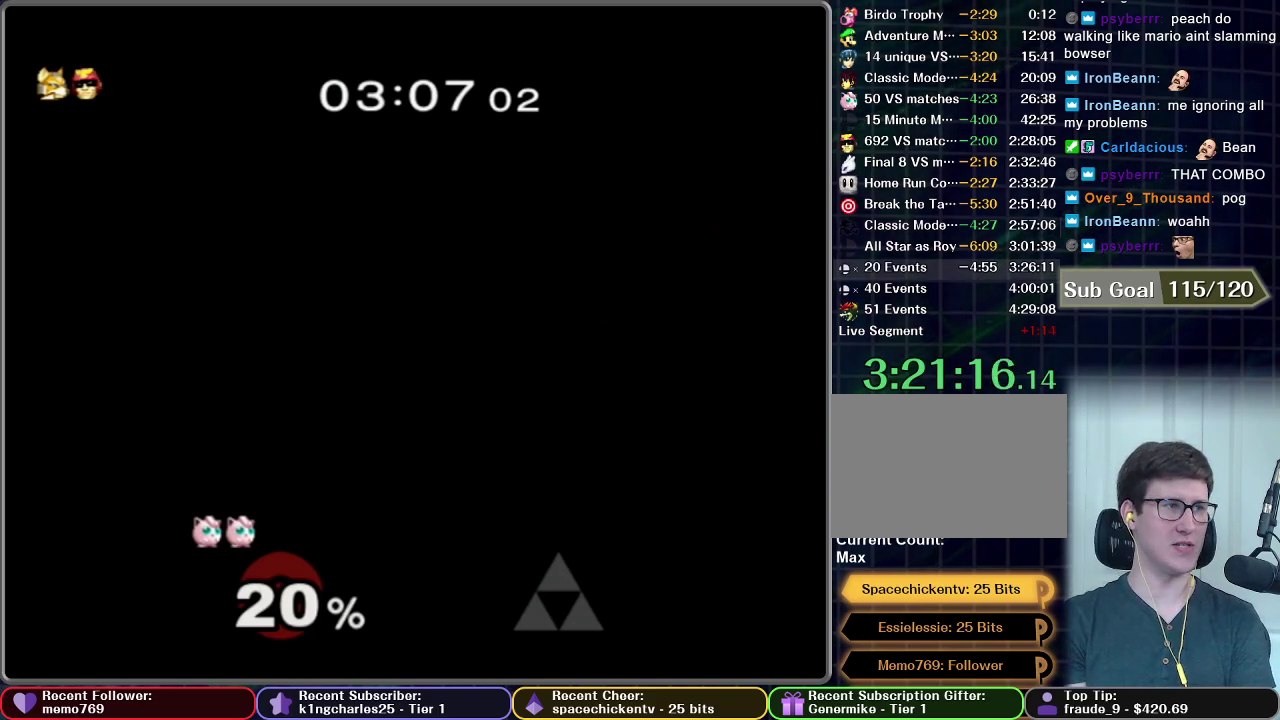
{"buttons": [], "left_stick": "center", "right_stick": "center", "events": []}